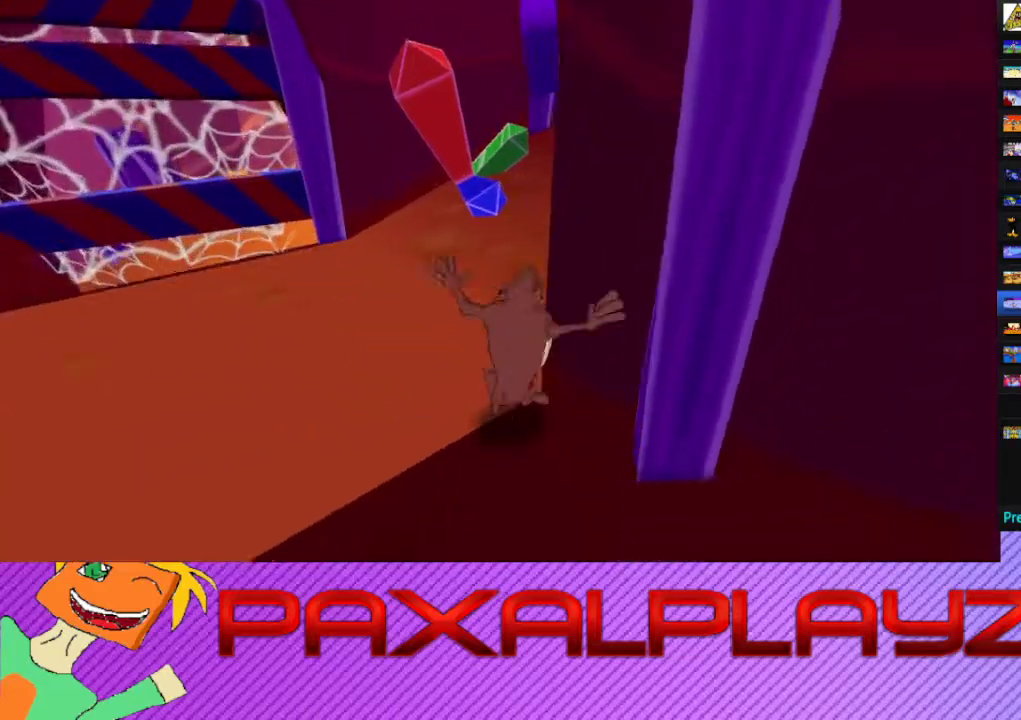
Gameplay with a controller (PlayStation layout); each line is a JSON object with the inputs held at the frame after it. "events" lists button and stick changes between this image and that frame as [ms after this image, input, new state], when the widget could be followed in between. Not read: L1 R1 R3 right_stick.
{"buttons": ["CIRCLE"], "left_stick": "right", "events": [[33, "left_stick", "up"], [167, "left_stick", "up-left"], [333, "left_stick", "right"]]}
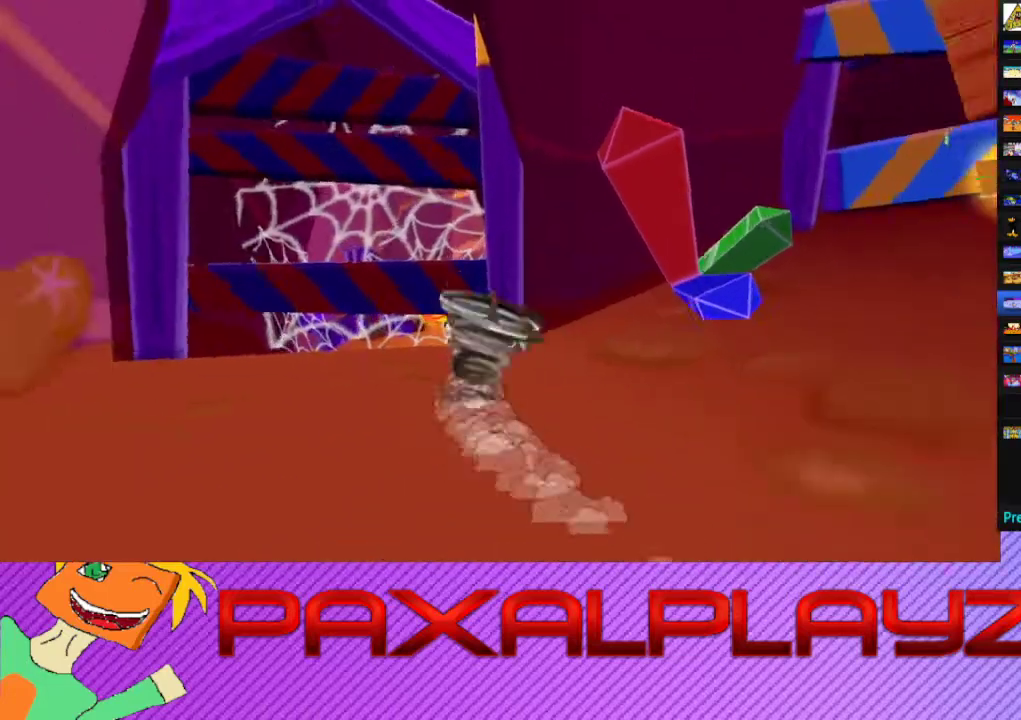
{"buttons": ["CIRCLE"], "left_stick": "right", "events": []}
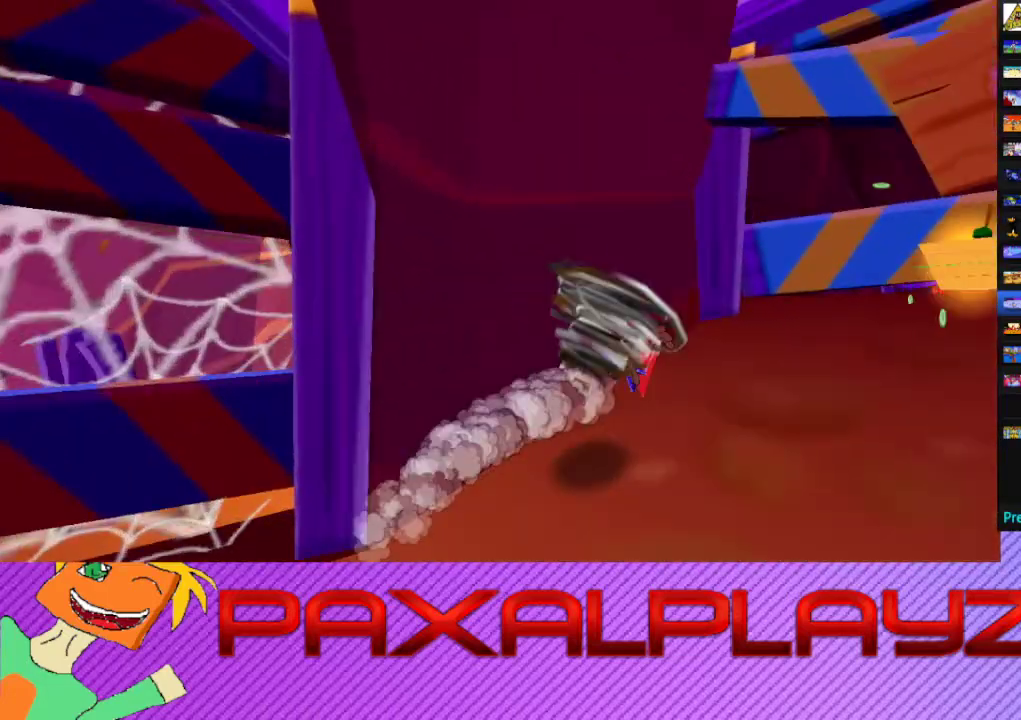
{"buttons": ["CIRCLE"], "left_stick": "up", "events": [[33, "left_stick", "up-right"], [167, "left_stick", "up"], [267, "left_stick", "up-left"], [400, "left_stick", "up"]]}
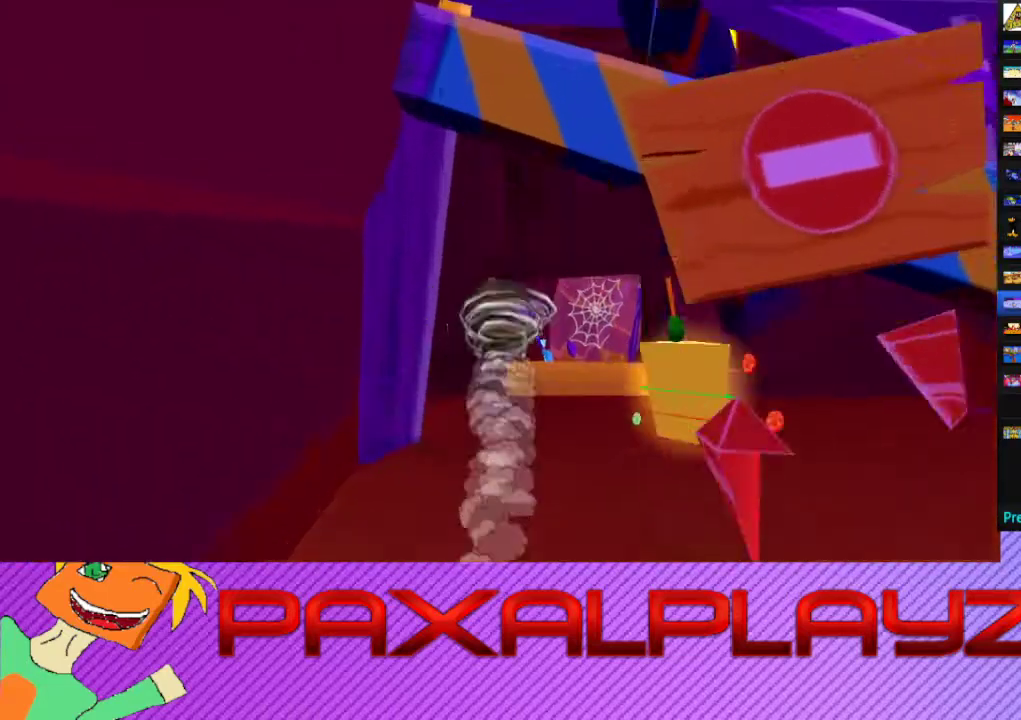
{"buttons": ["CIRCLE"], "left_stick": "left", "events": [[133, "left_stick", "up-left"], [333, "left_stick", "up"], [433, "left_stick", "left"]]}
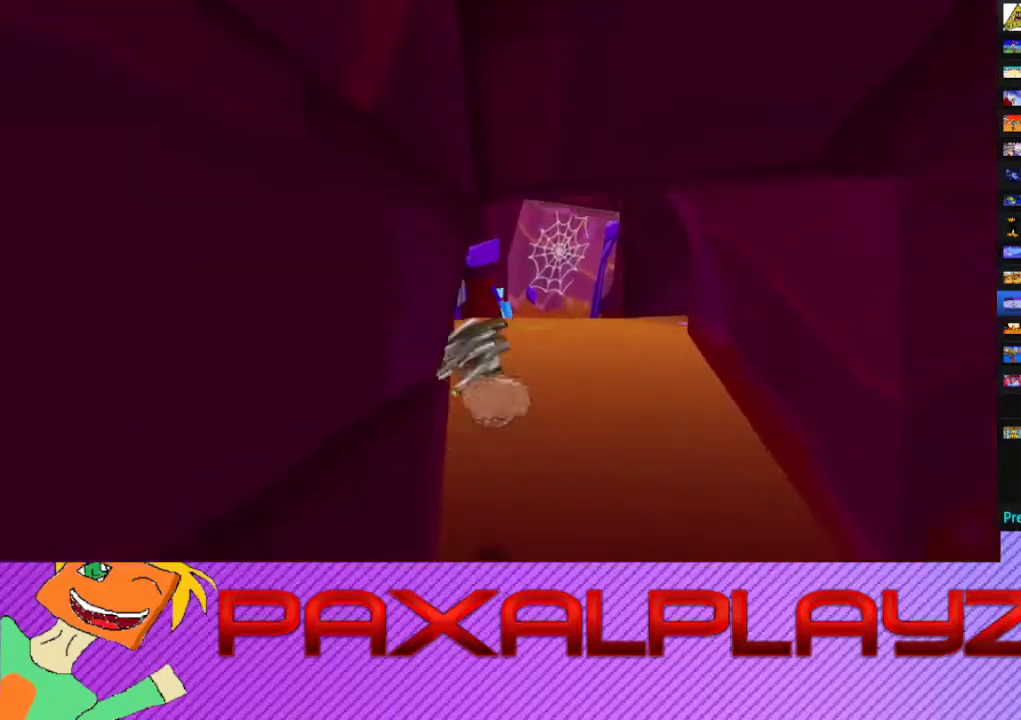
{"buttons": ["CIRCLE"], "left_stick": "up-left", "events": [[67, "left_stick", "up-left"], [333, "left_stick", "left"], [400, "left_stick", "up-left"]]}
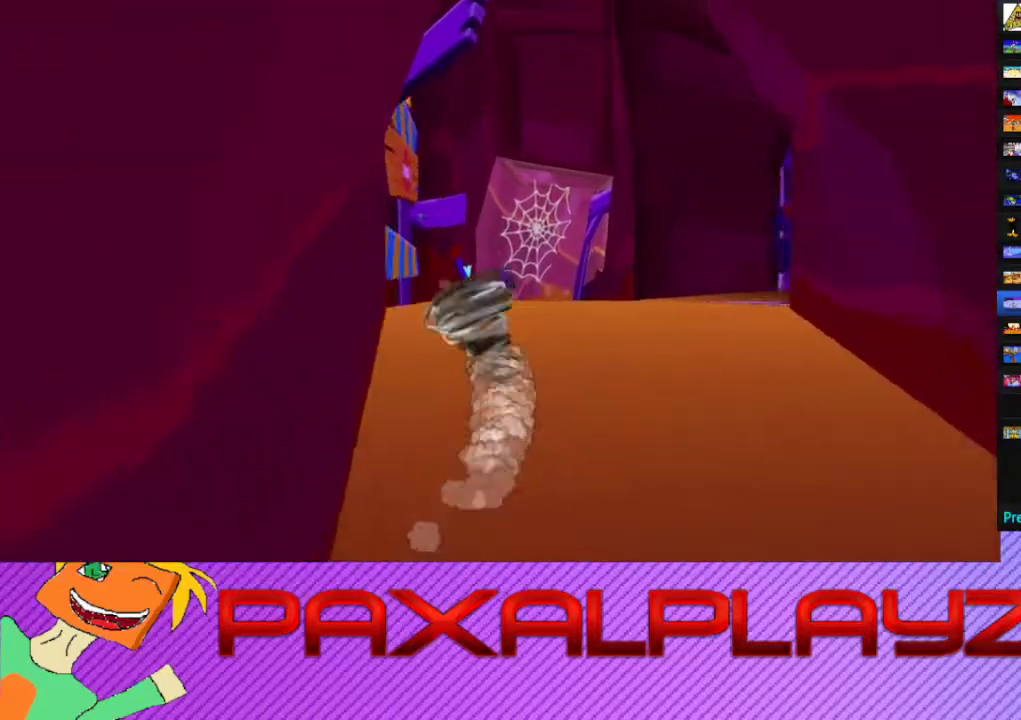
{"buttons": ["CIRCLE"], "left_stick": "left", "events": [[67, "left_stick", "left"]]}
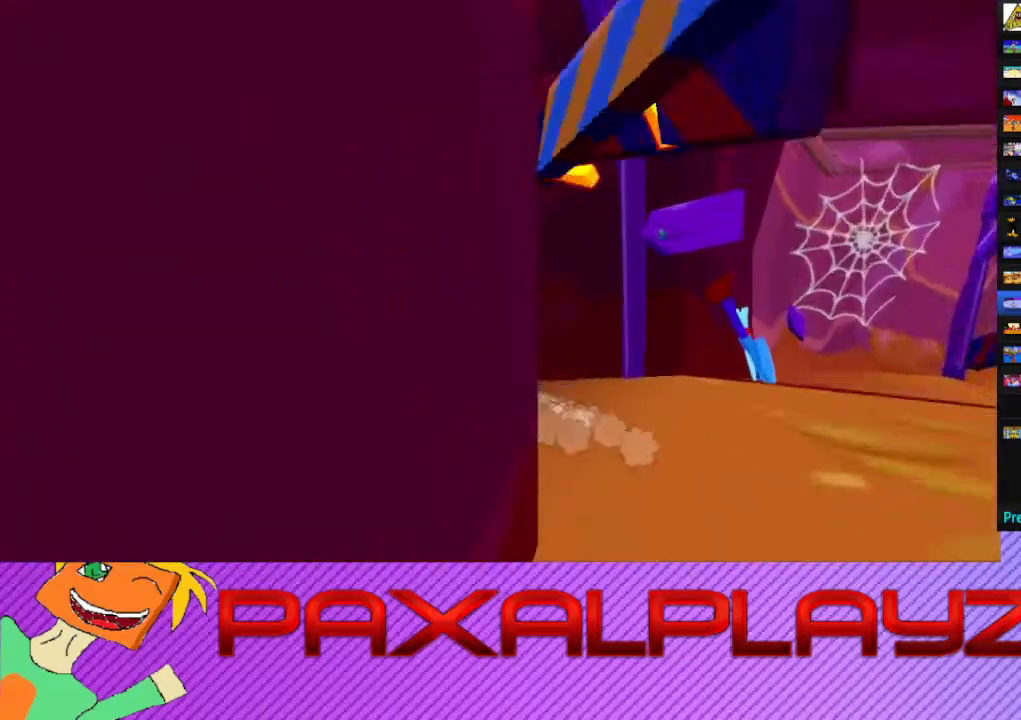
{"buttons": ["CIRCLE"], "left_stick": "up-left", "events": [[300, "left_stick", "up-left"]]}
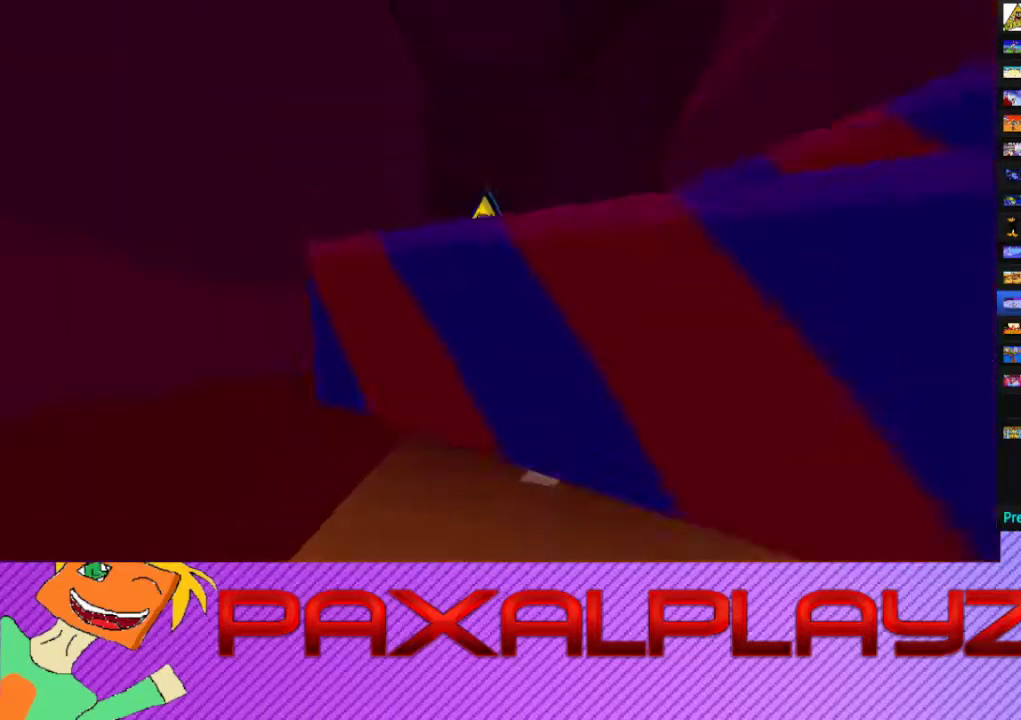
{"buttons": ["CIRCLE"], "left_stick": "up", "events": [[167, "left_stick", "up-right"], [367, "left_stick", "up"]]}
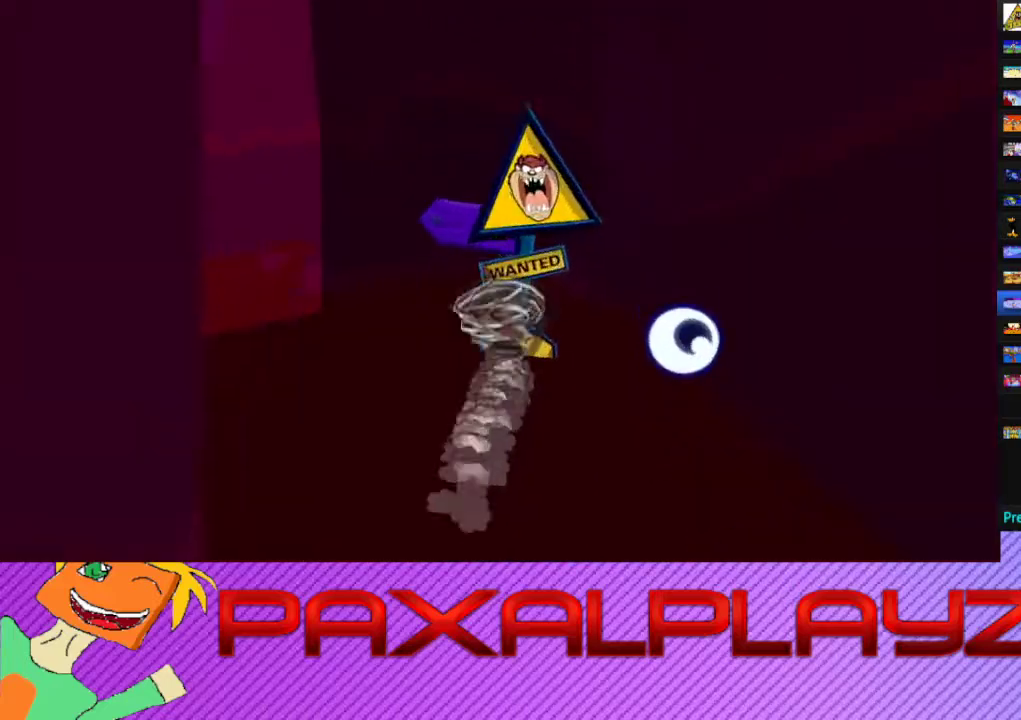
{"buttons": ["CROSS", "L2"], "left_stick": "down", "events": [[167, "CIRCLE", "up"], [167, "left_stick", "right"], [200, "CROSS", "down"], [233, "left_stick", "down-right"], [267, "CROSS", "up"], [333, "CROSS", "down"], [333, "L2", "down"], [333, "left_stick", "down"], [400, "CROSS", "up"], [467, "CROSS", "down"]]}
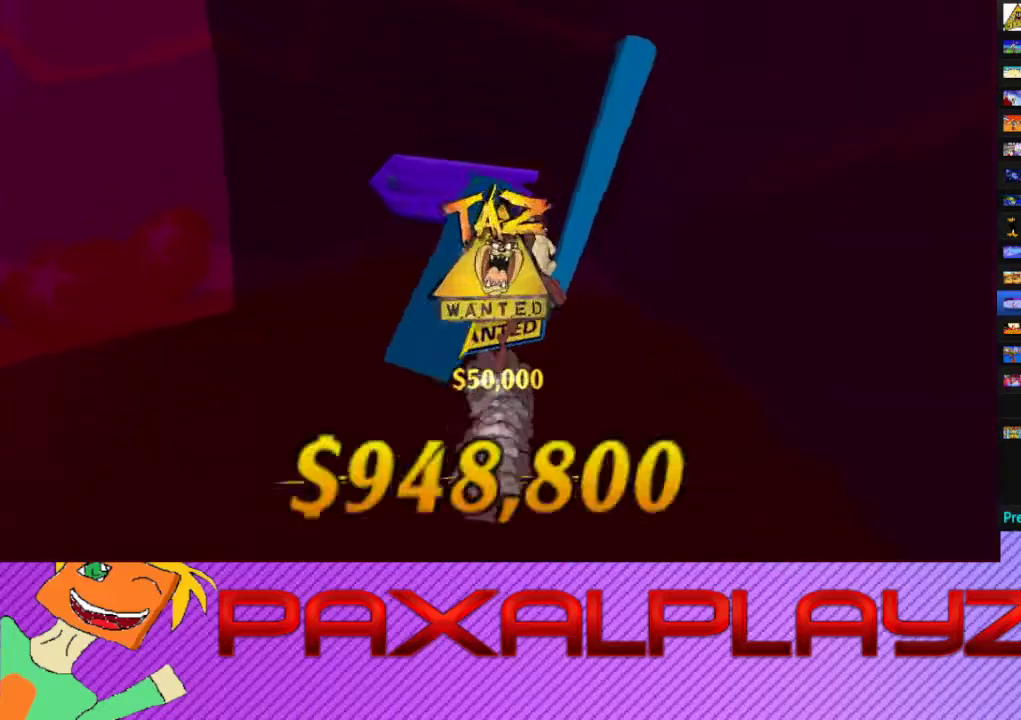
{"buttons": ["CROSS", "L2"], "left_stick": "down-right", "events": [[33, "CROSS", "up"], [100, "CROSS", "down"], [100, "L2", "up"], [167, "CROSS", "up"], [167, "L2", "down"], [233, "CROSS", "down"], [233, "left_stick", "down-right"], [300, "CROSS", "up"], [367, "CROSS", "down"], [367, "L2", "up"], [433, "L2", "down"]]}
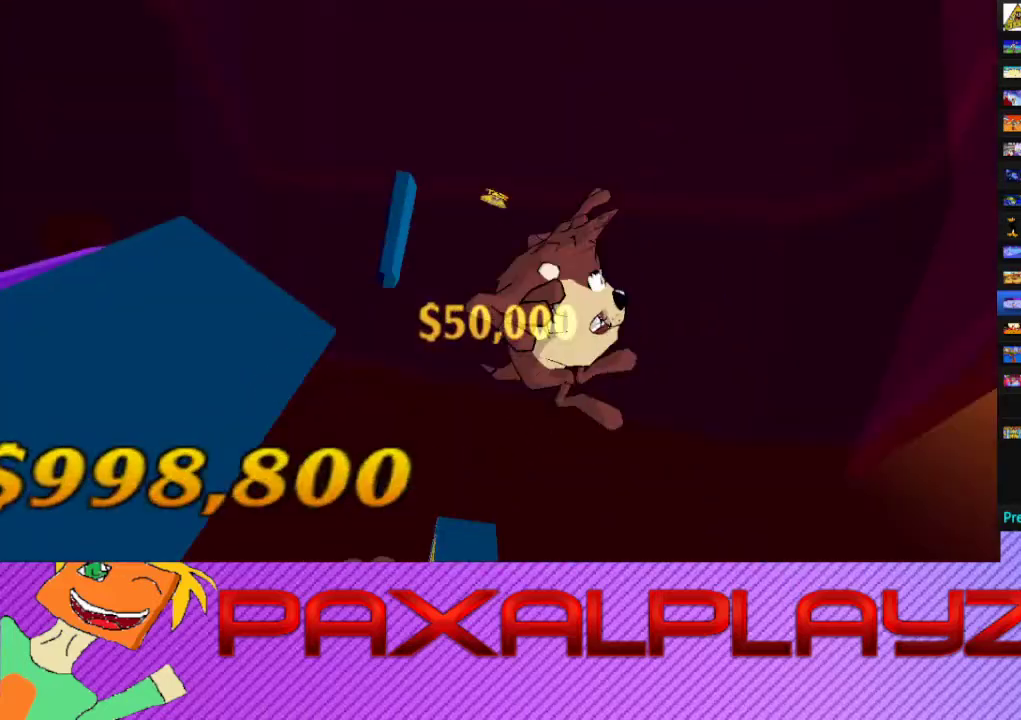
{"buttons": ["CIRCLE"], "left_stick": "up-left", "events": [[67, "CROSS", "up"], [67, "left_stick", "right"], [133, "L2", "up"], [200, "left_stick", "up-right"], [267, "left_stick", "up"], [433, "CIRCLE", "down"], [433, "left_stick", "up-left"]]}
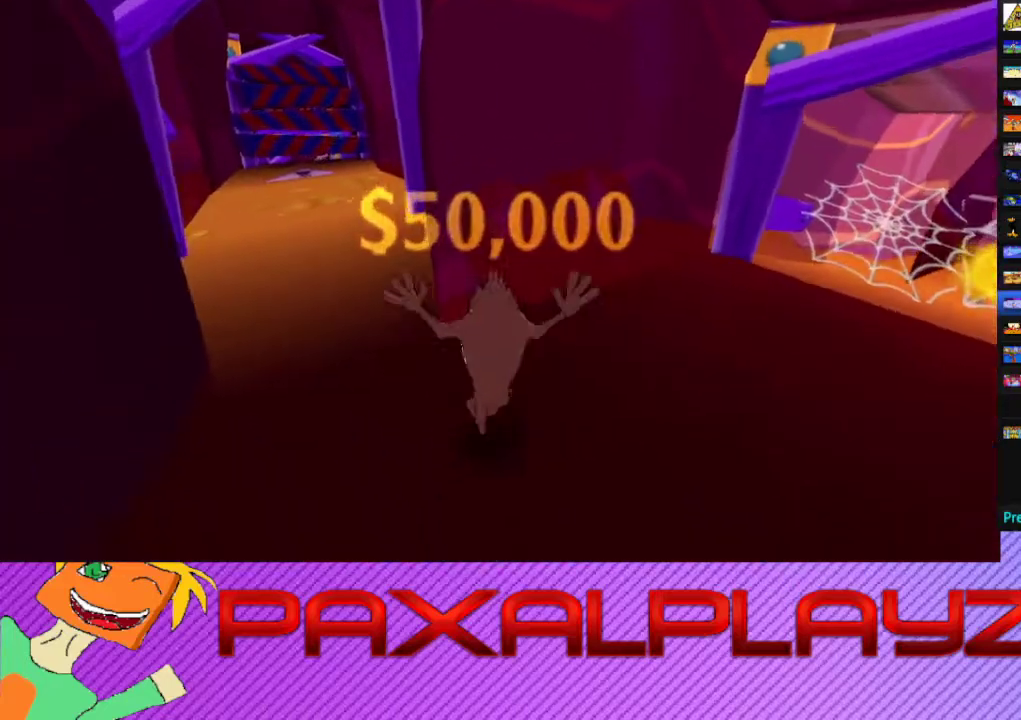
{"buttons": ["CIRCLE"], "left_stick": "up", "events": [[67, "left_stick", "left"], [133, "left_stick", "up-left"], [200, "left_stick", "up"]]}
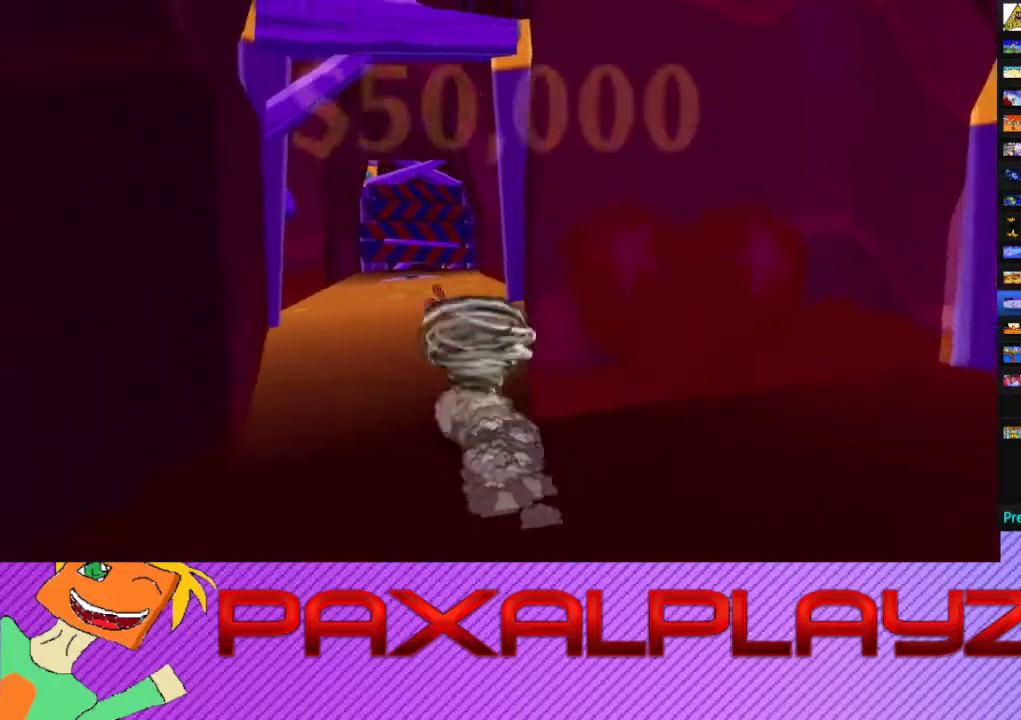
{"buttons": ["CIRCLE"], "left_stick": "center", "events": [[133, "left_stick", "up-left"], [300, "left_stick", "up-right"], [467, "left_stick", "center"]]}
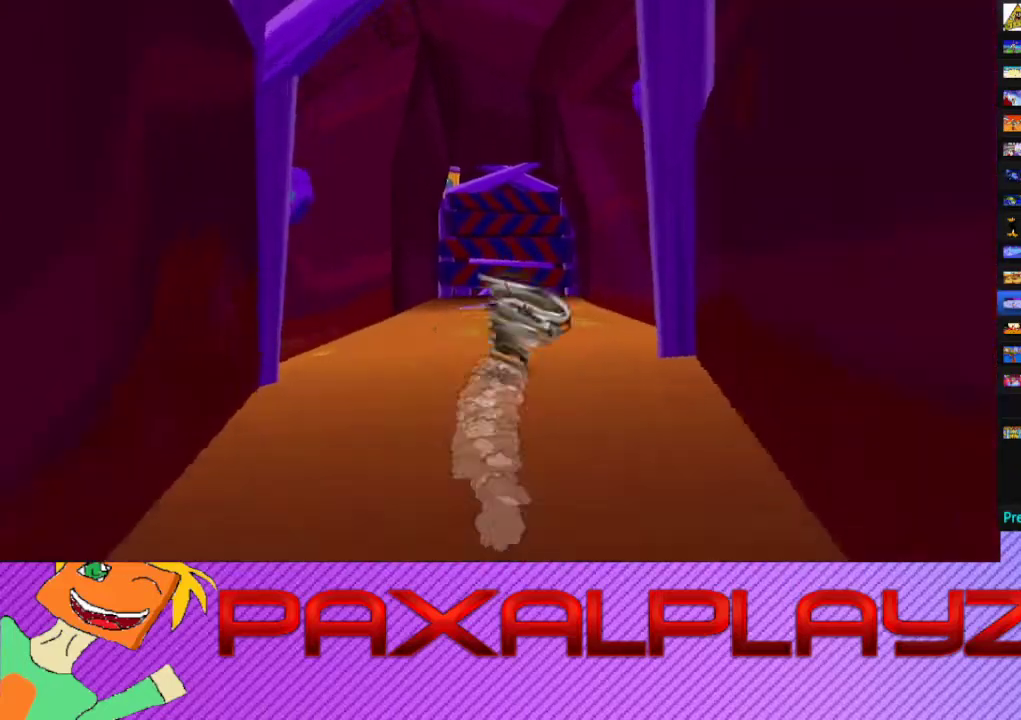
{"buttons": ["CIRCLE"], "left_stick": "down-left", "events": [[33, "left_stick", "left"], [400, "left_stick", "down-left"]]}
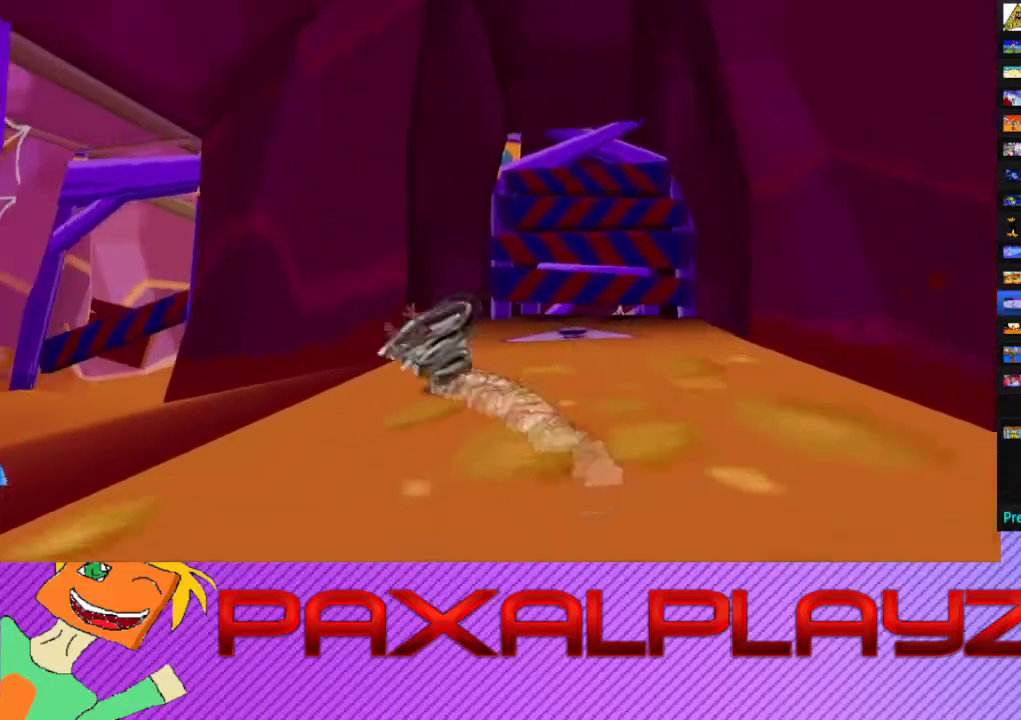
{"buttons": ["CIRCLE"], "left_stick": "up-right", "events": [[100, "left_stick", "left"], [300, "left_stick", "up-left"], [433, "left_stick", "up-right"]]}
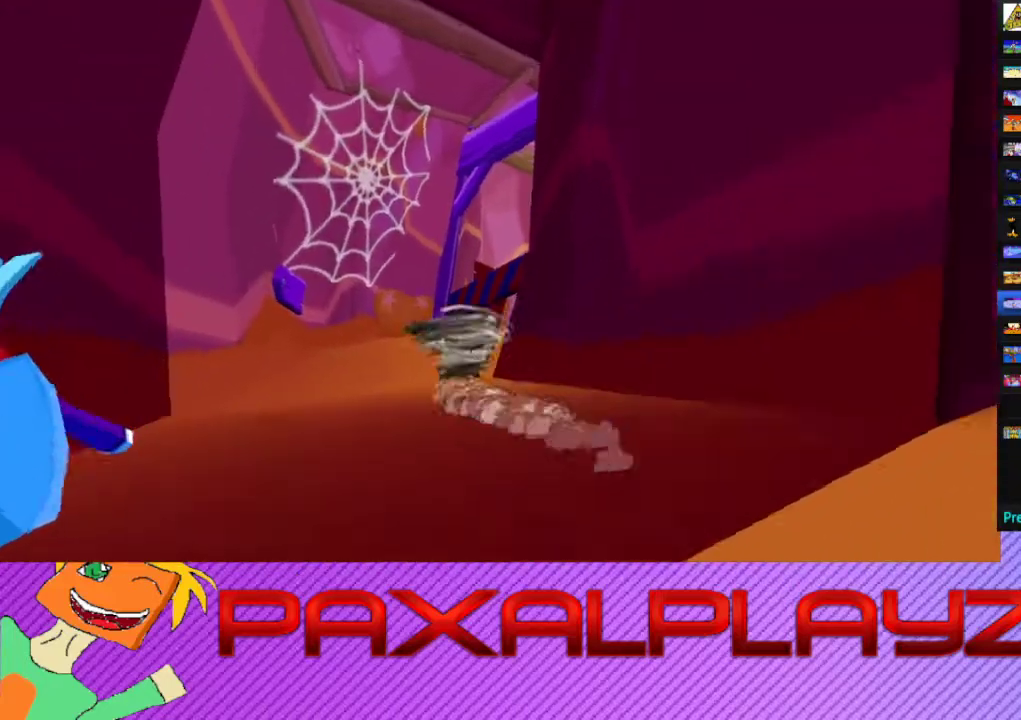
{"buttons": ["CIRCLE"], "left_stick": "right", "events": [[67, "left_stick", "right"]]}
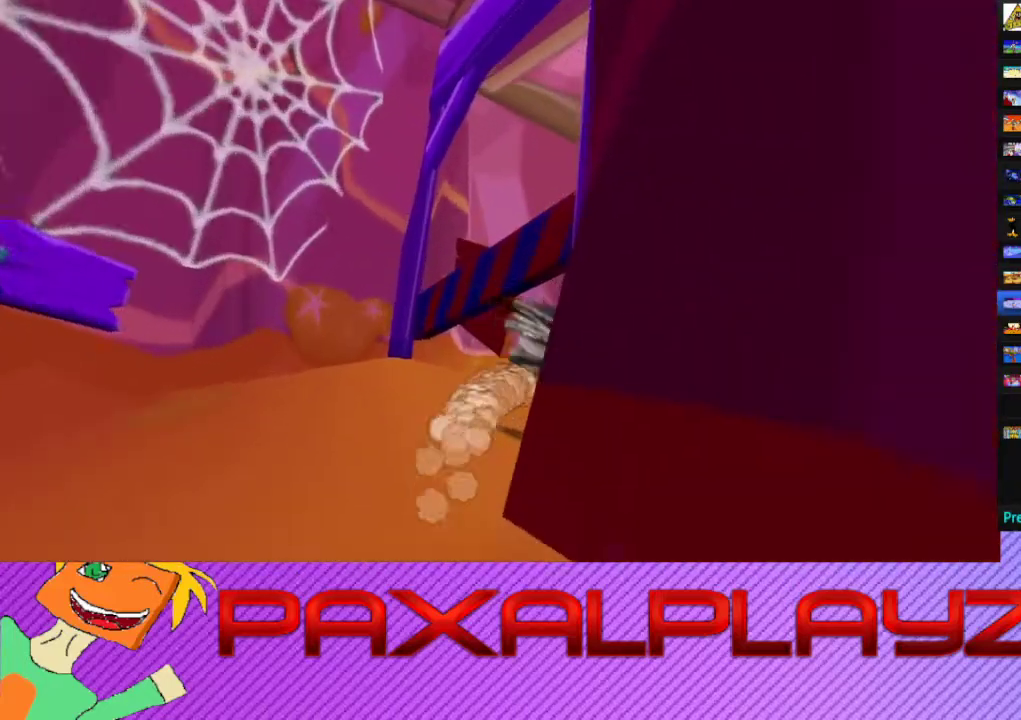
{"buttons": ["CIRCLE"], "left_stick": "right", "events": [[267, "left_stick", "up-right"], [367, "left_stick", "right"]]}